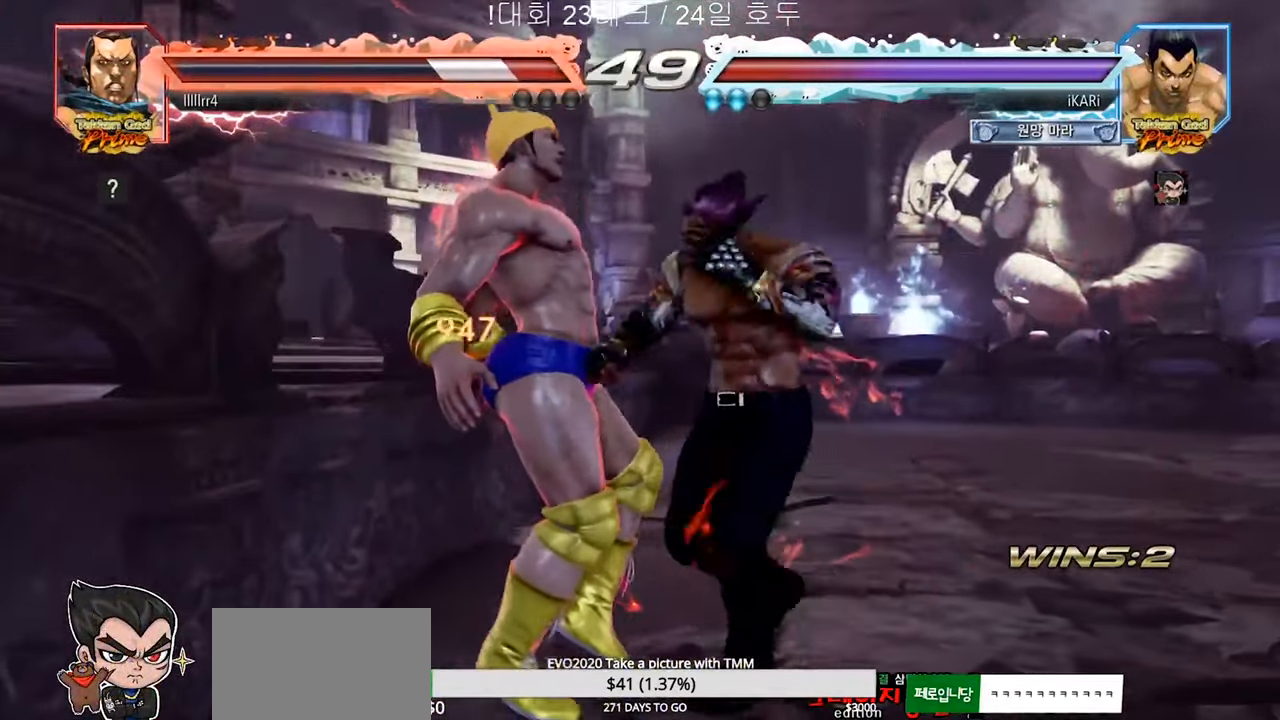
Gameplay with a controller (arcade stick); each line is a JSON object with the inputs held at the frame after it. "events" lists button and stick changes between this image and that frame as [ms after this image, input, new state], when the widget could be followed in between. Not read: L3 R3.
{"buttons": [], "left_stick": "left", "events": [[133, "left_stick", "center"], [500, "left_stick", "left"]]}
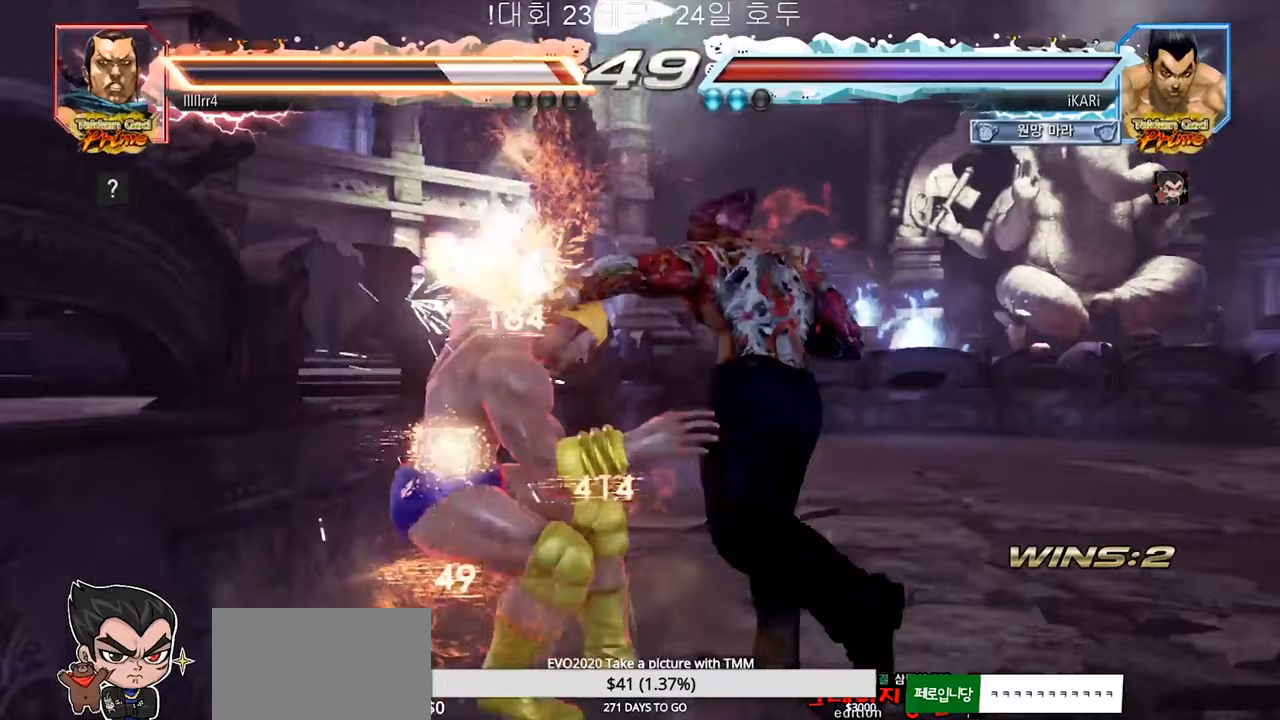
{"buttons": ["CIRCLE"], "left_stick": "down-left", "events": [[200, "left_stick", "down-left"], [450, "CIRCLE", "down"]]}
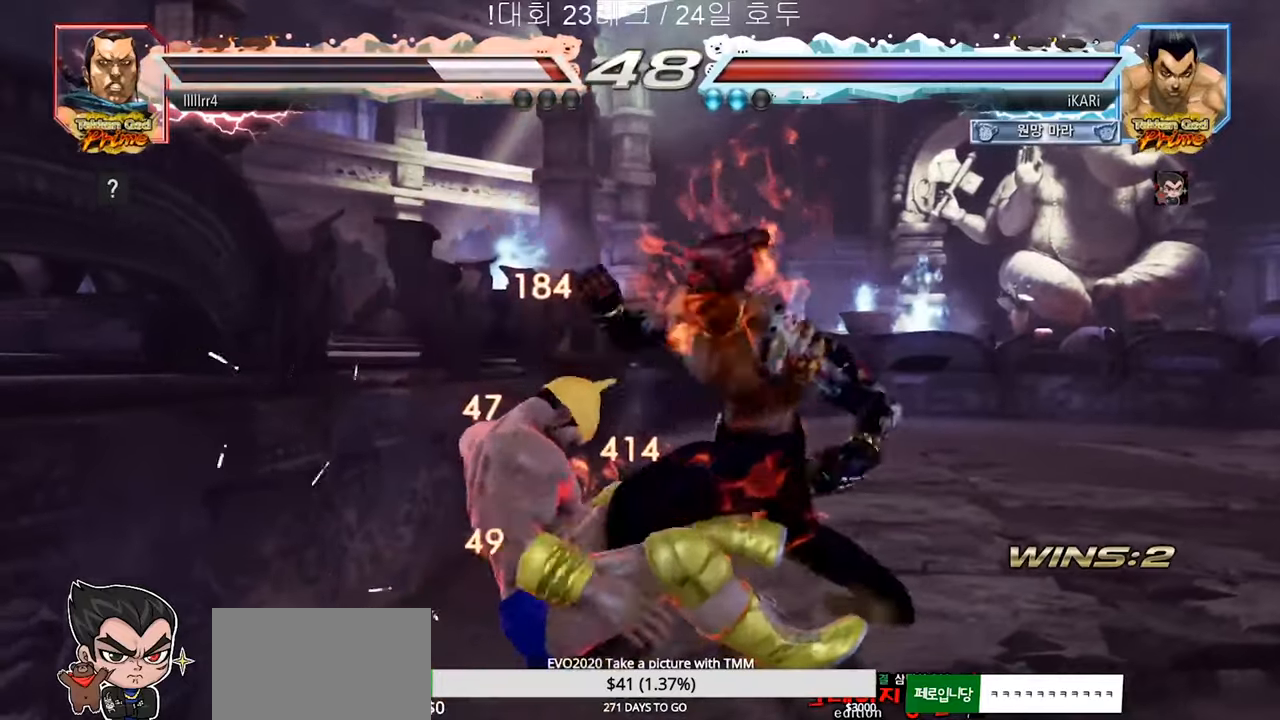
{"buttons": [], "left_stick": "center", "events": [[33, "CIRCLE", "up"], [133, "TRIANGLE", "down"], [200, "TRIANGLE", "up"], [217, "left_stick", "center"]]}
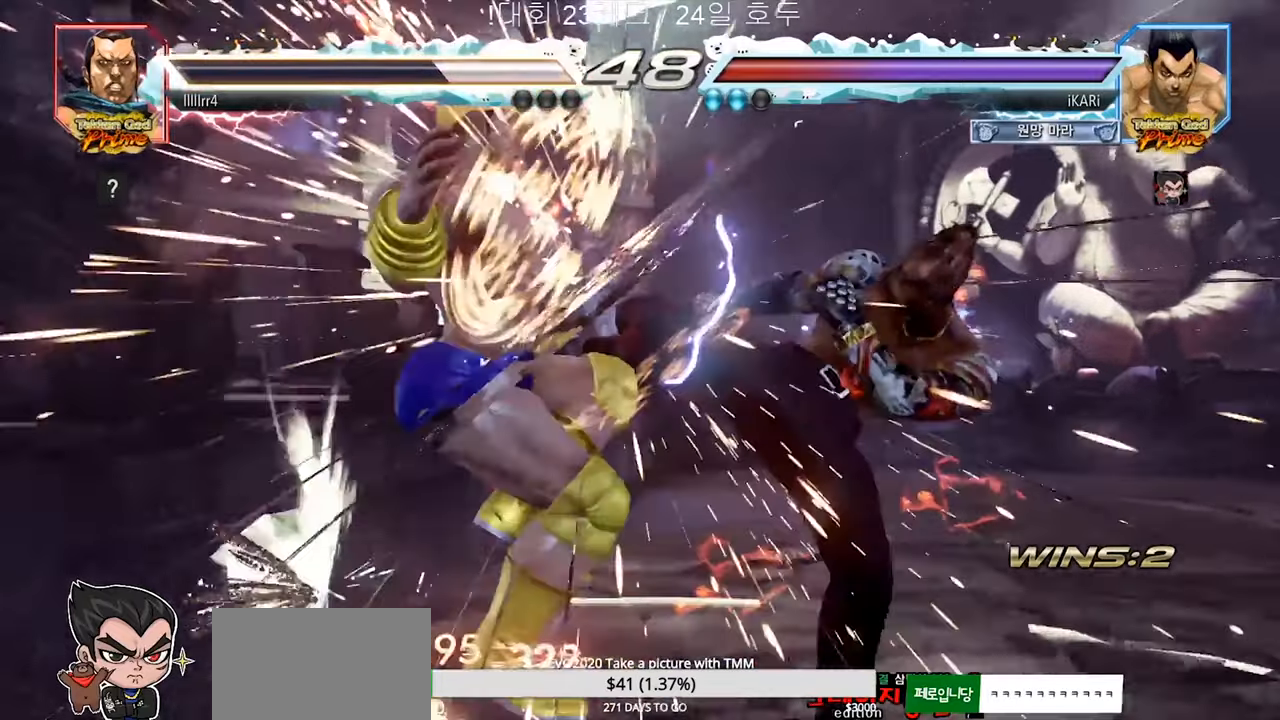
{"buttons": [], "left_stick": "center", "events": []}
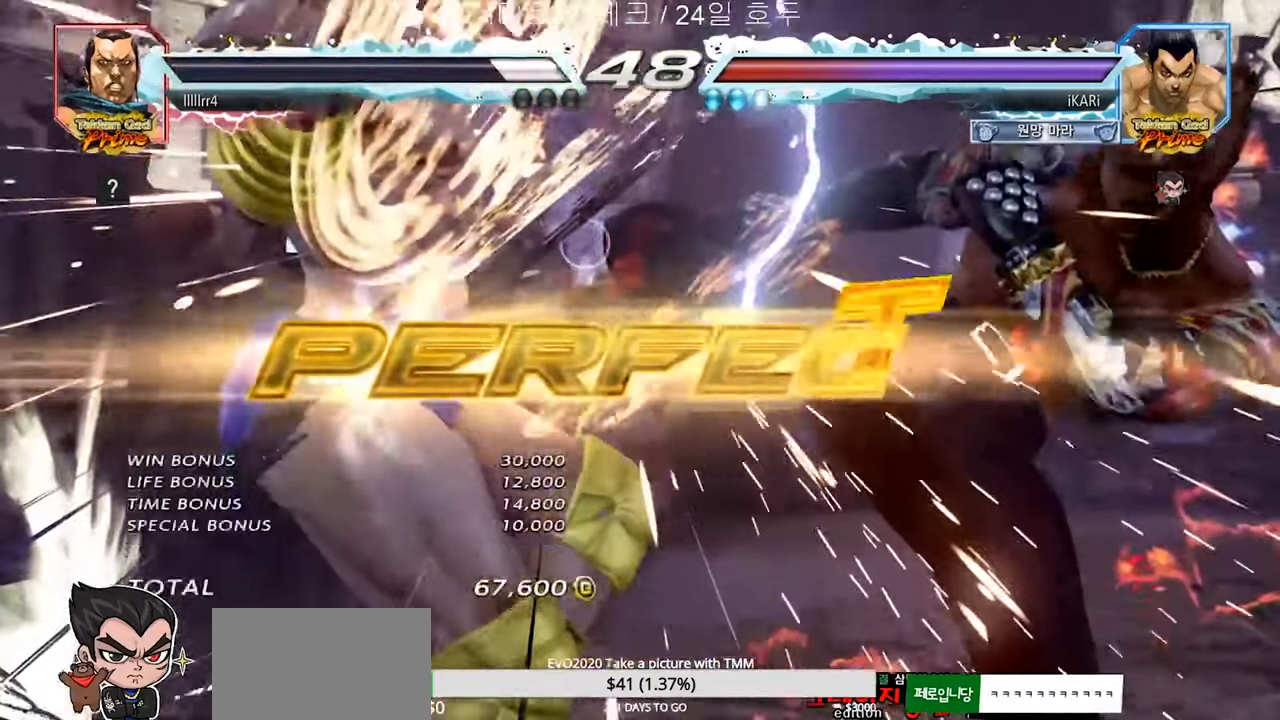
{"buttons": [], "left_stick": "center", "events": []}
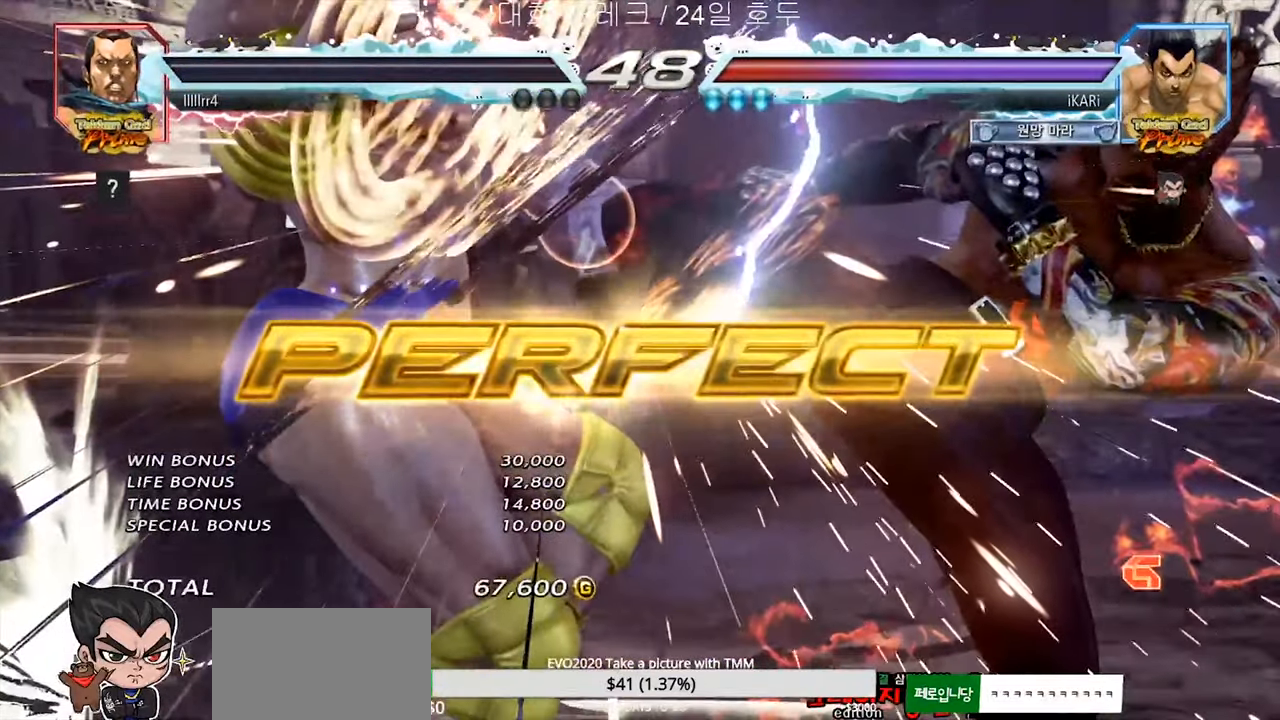
{"buttons": [], "left_stick": "center", "events": []}
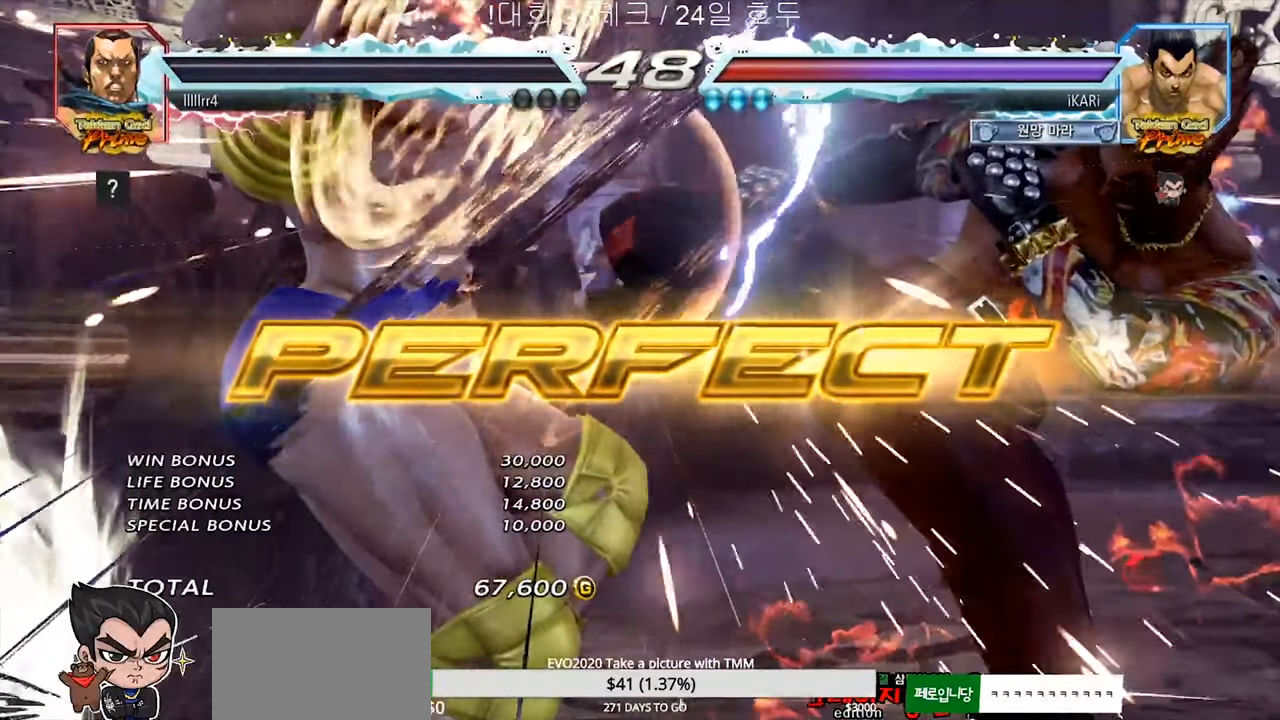
{"buttons": [], "left_stick": "center", "events": []}
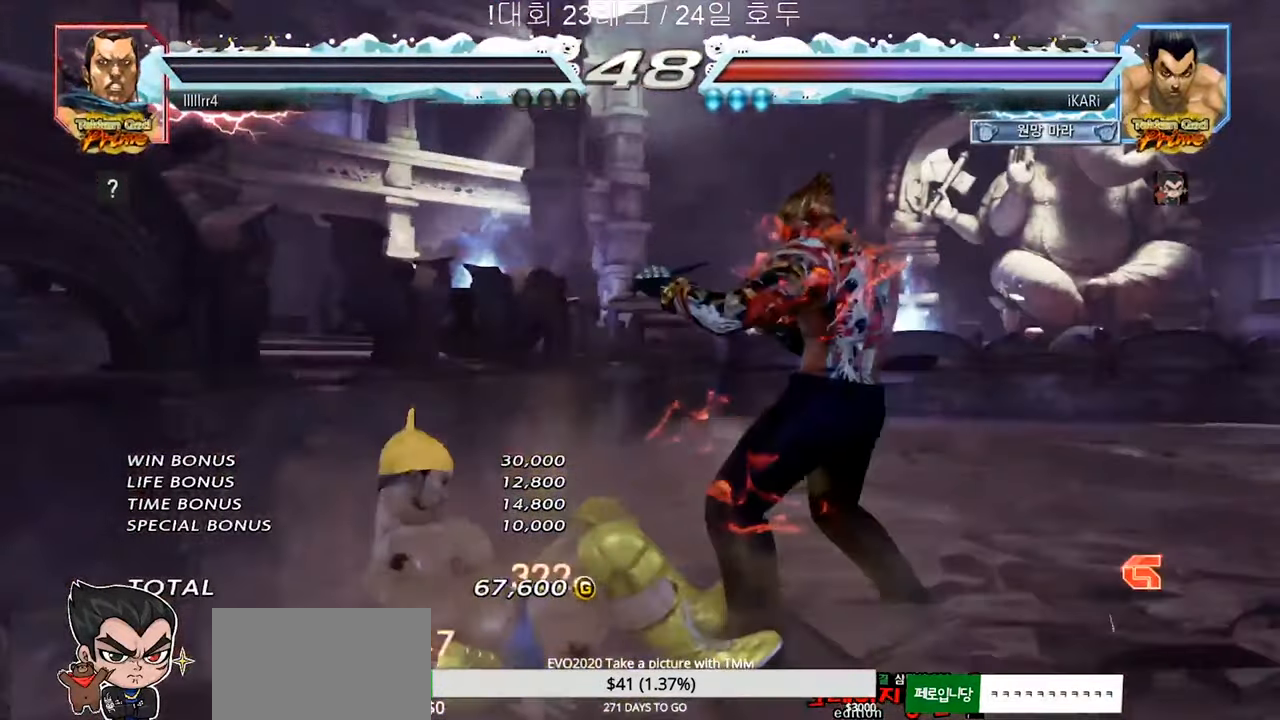
{"buttons": [], "left_stick": "center", "events": []}
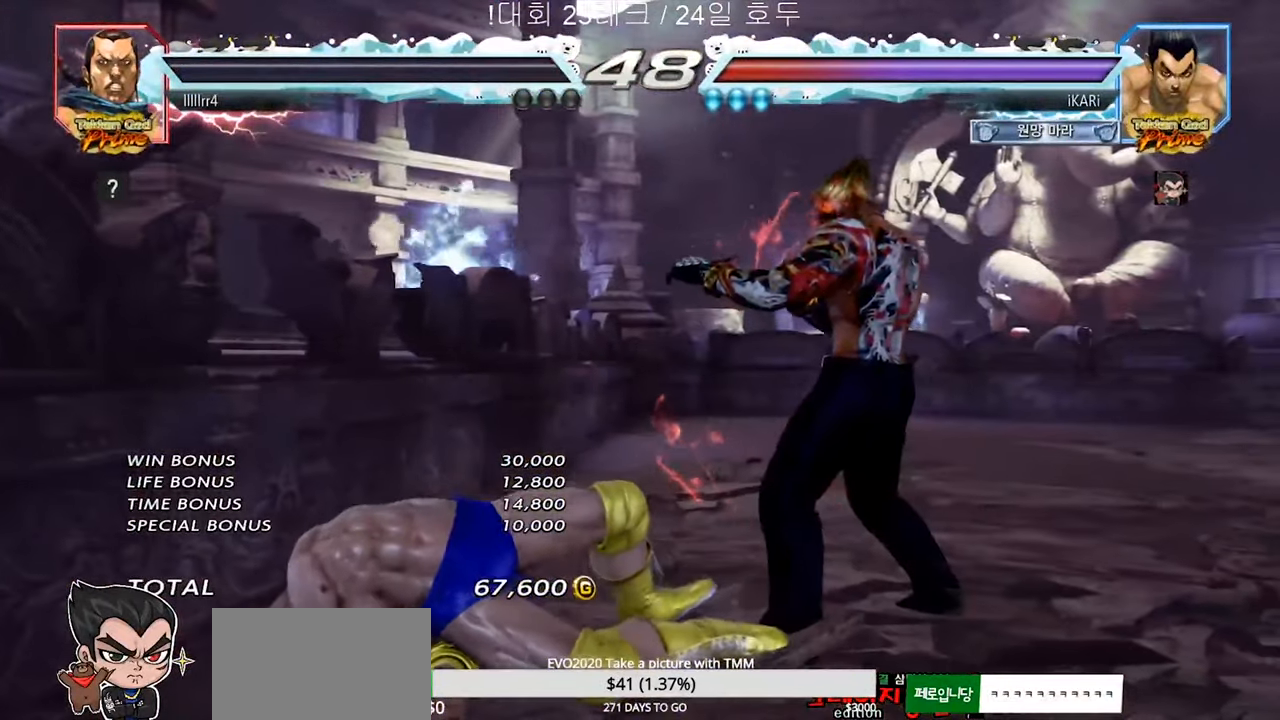
{"buttons": [], "left_stick": "center", "events": []}